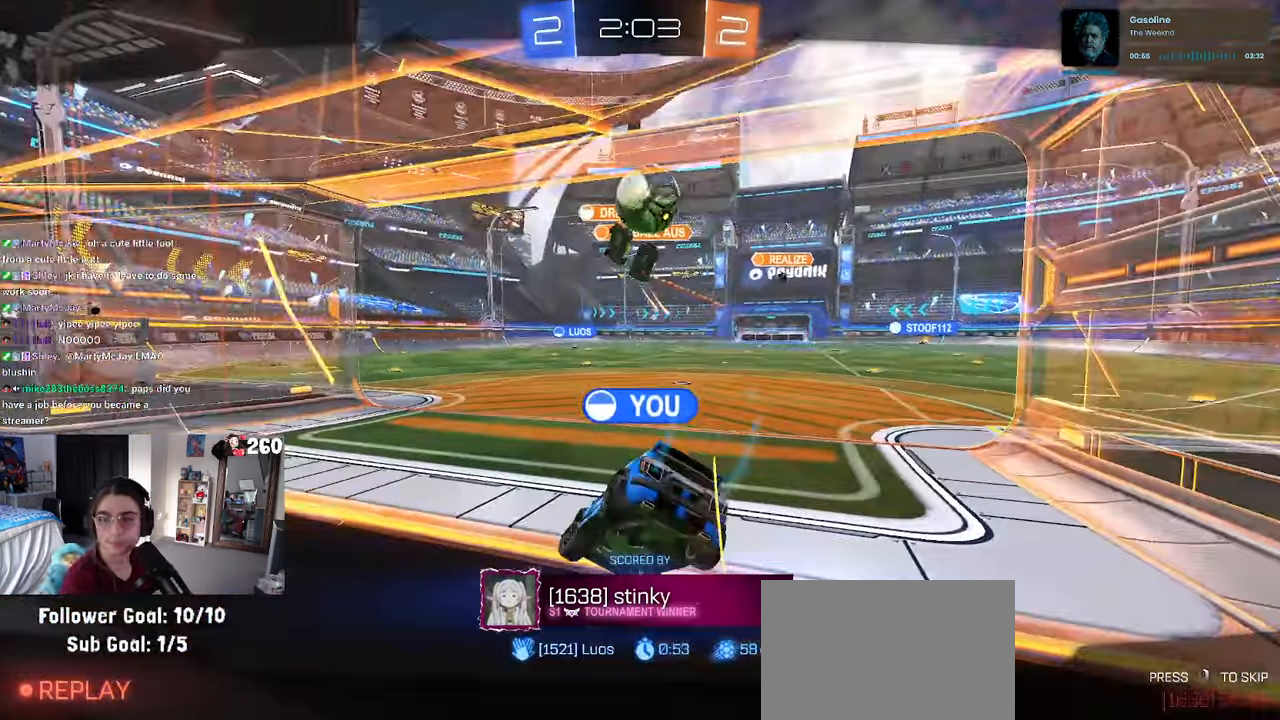
Gameplay with a controller (PlayStation layout); each line is a JSON object with the inputs held at the frame after it. "events" lists button and stick changes between this image and that frame as [ms after this image, input, new state], when the widget could be followed in between. Not read: R2.
{"buttons": [], "left_stick": "center", "right_stick": "center", "events": [[183, "CROSS", "down"], [300, "CROSS", "up"], [350, "CROSS", "down"], [500, "CROSS", "up"]]}
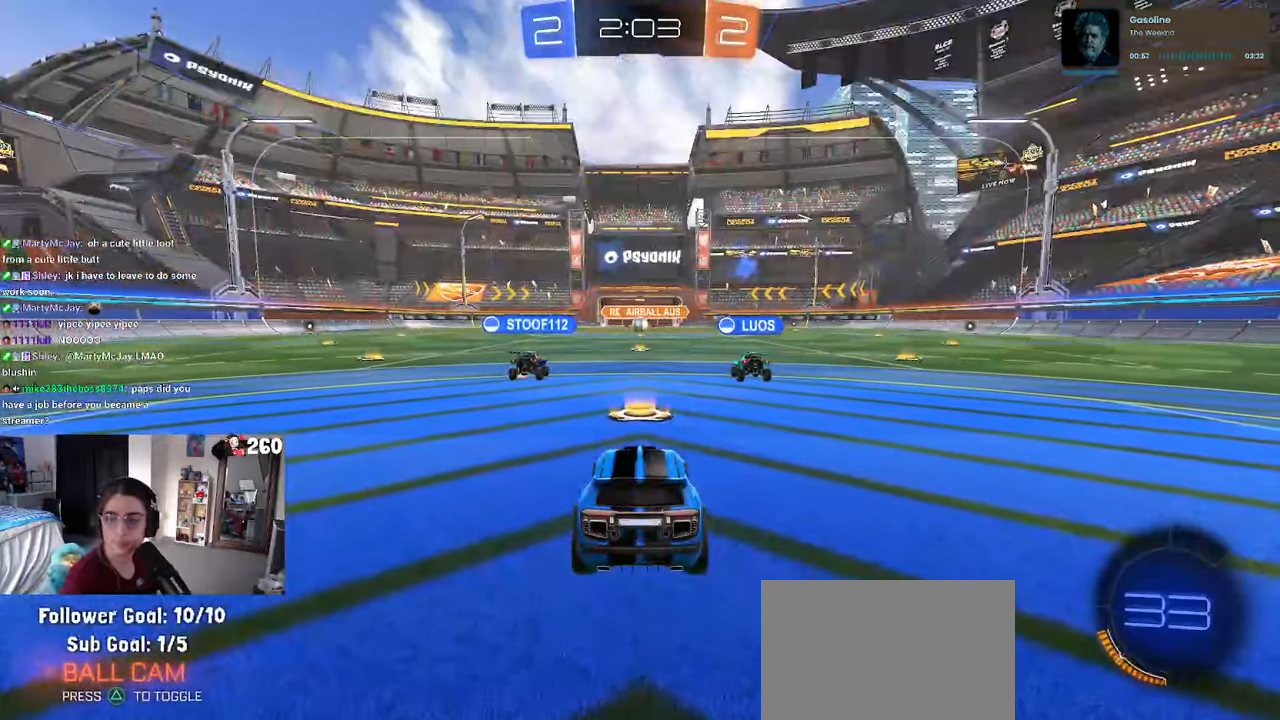
{"buttons": [], "left_stick": "center", "right_stick": "center", "events": [[300, "CROSS", "down"], [450, "CROSS", "up"]]}
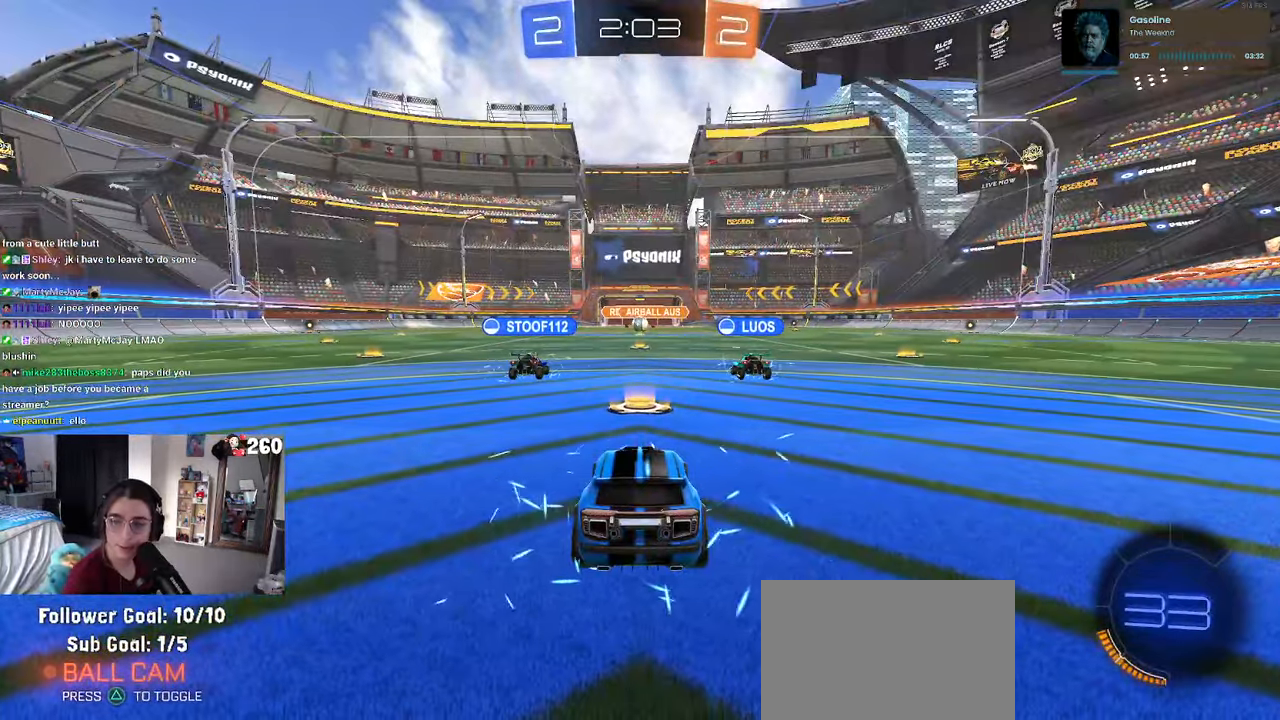
{"buttons": [], "left_stick": "center", "right_stick": "center", "events": [[83, "CROSS", "down"], [200, "CROSS", "up"], [250, "CROSS", "down"], [400, "CROSS", "up"]]}
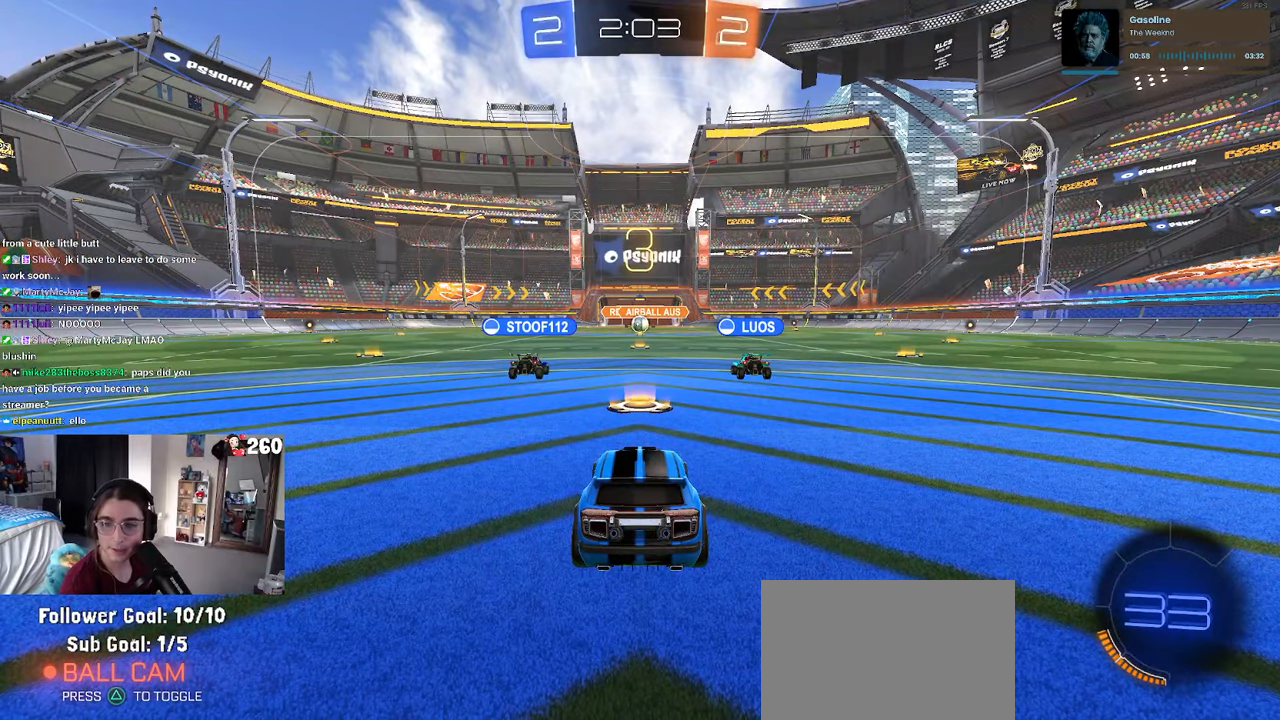
{"buttons": [], "left_stick": "center", "right_stick": "center", "events": []}
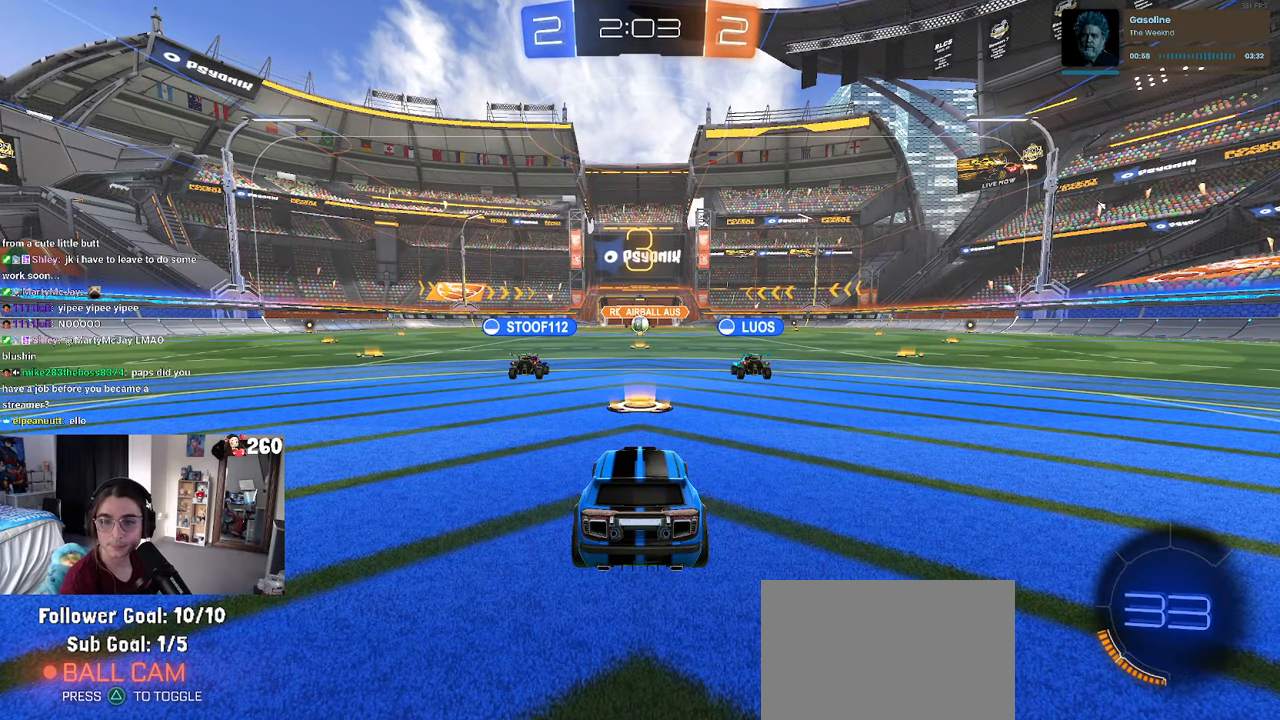
{"buttons": [], "left_stick": "center", "right_stick": "center", "events": []}
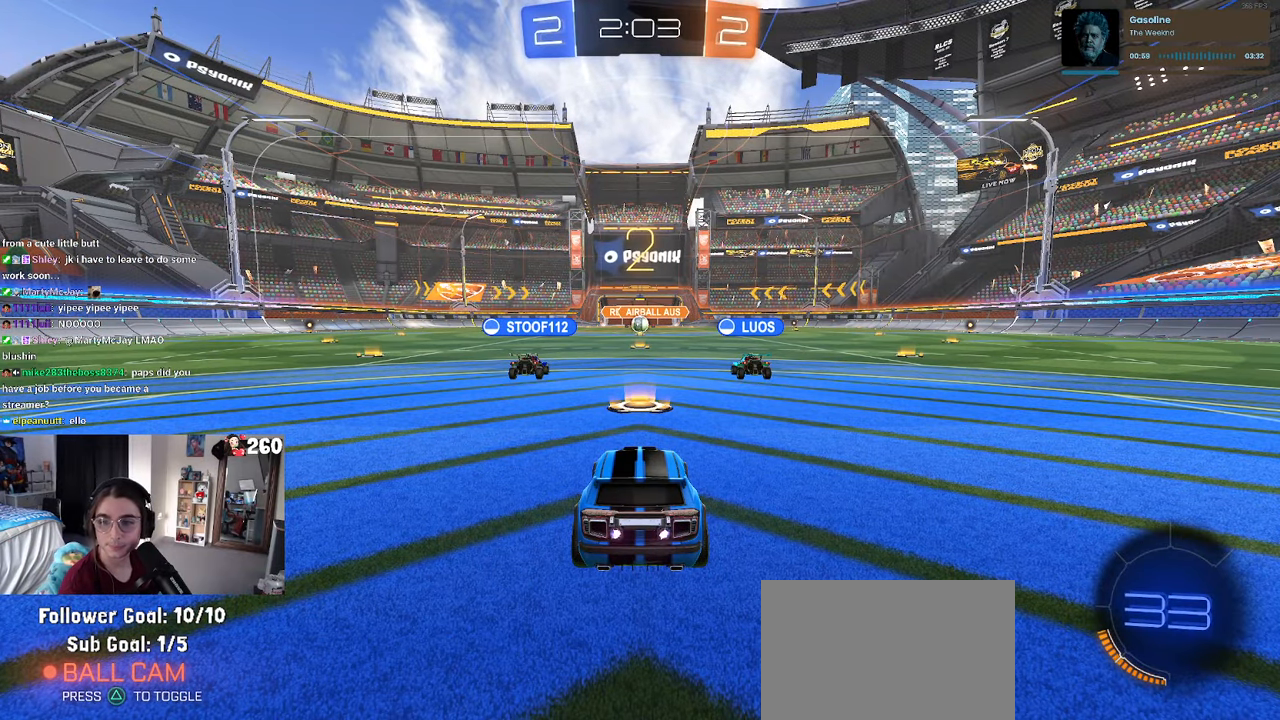
{"buttons": [], "left_stick": "center", "right_stick": "center", "events": []}
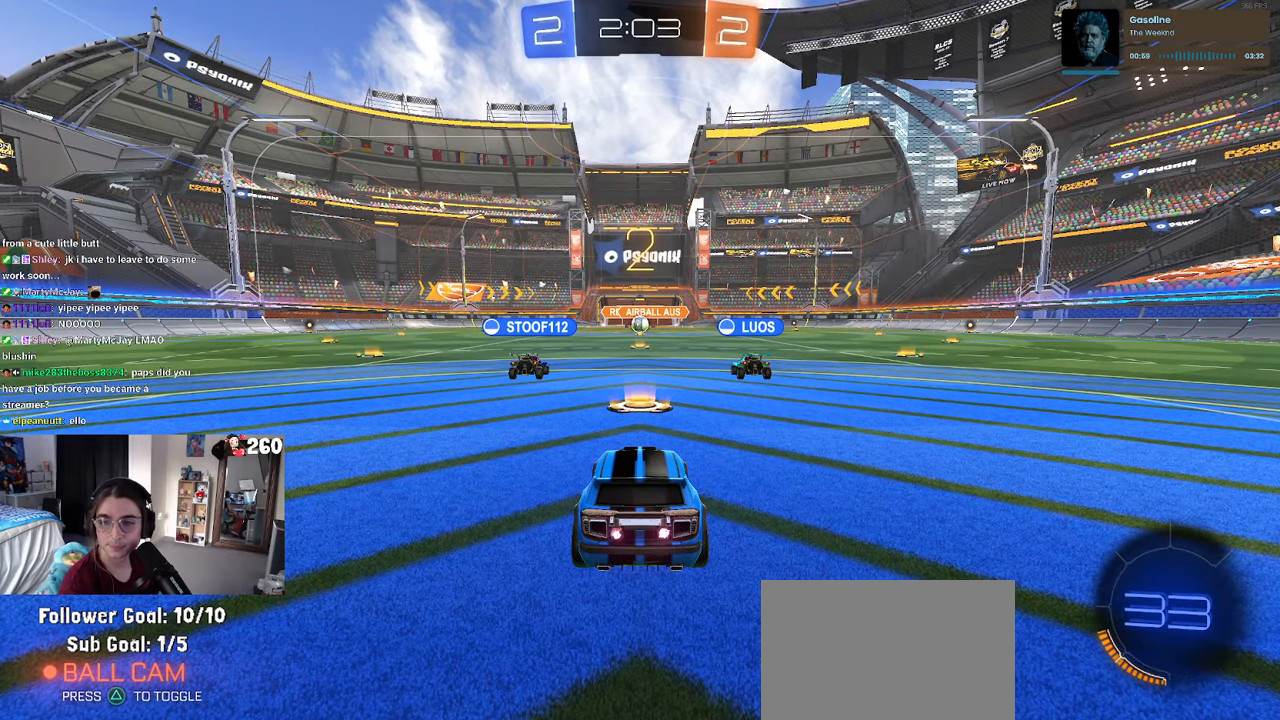
{"buttons": [], "left_stick": "center", "right_stick": "center", "events": []}
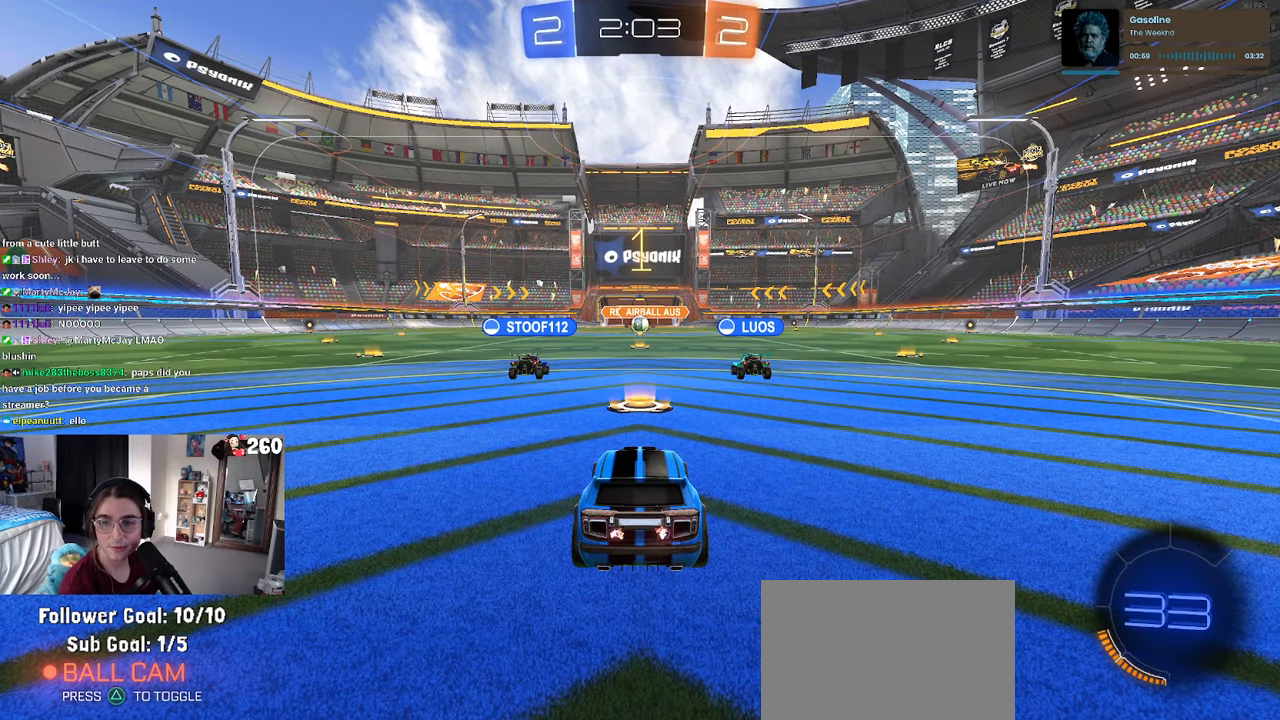
{"buttons": [], "left_stick": "center", "right_stick": "center", "events": []}
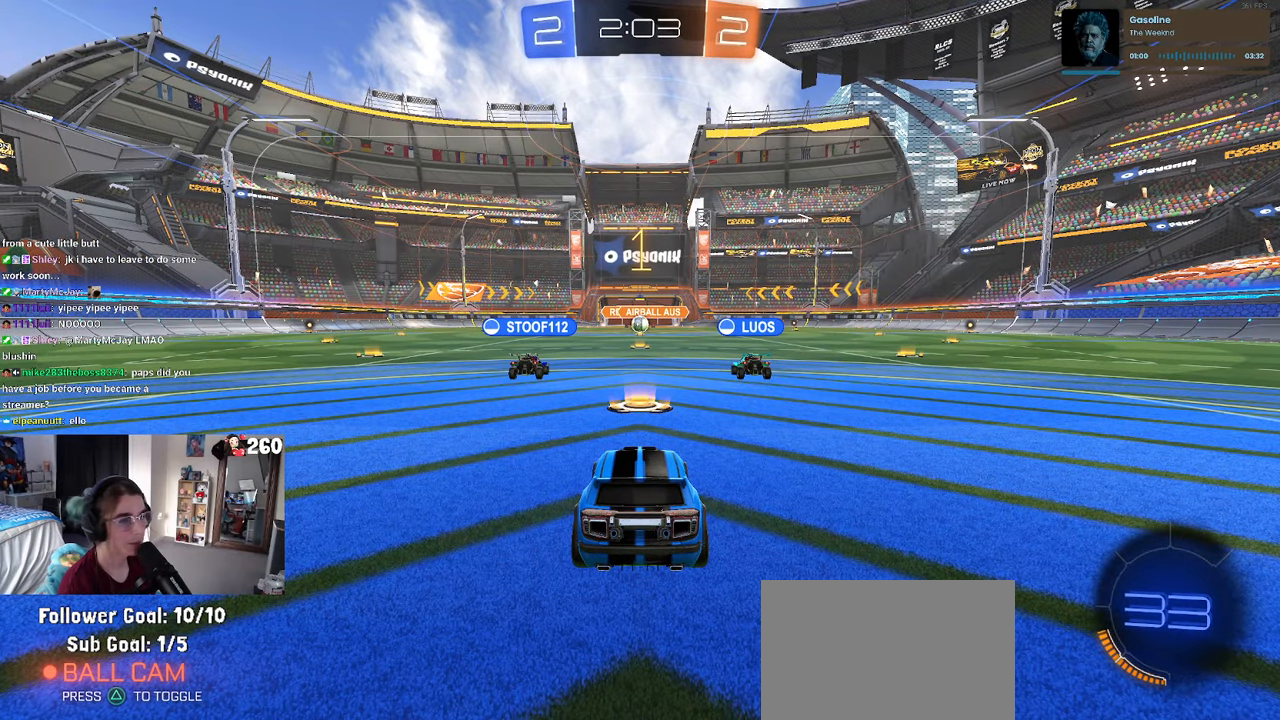
{"buttons": [], "left_stick": "center", "right_stick": "center", "events": [[200, "left_stick", "right"], [333, "left_stick", "center"]]}
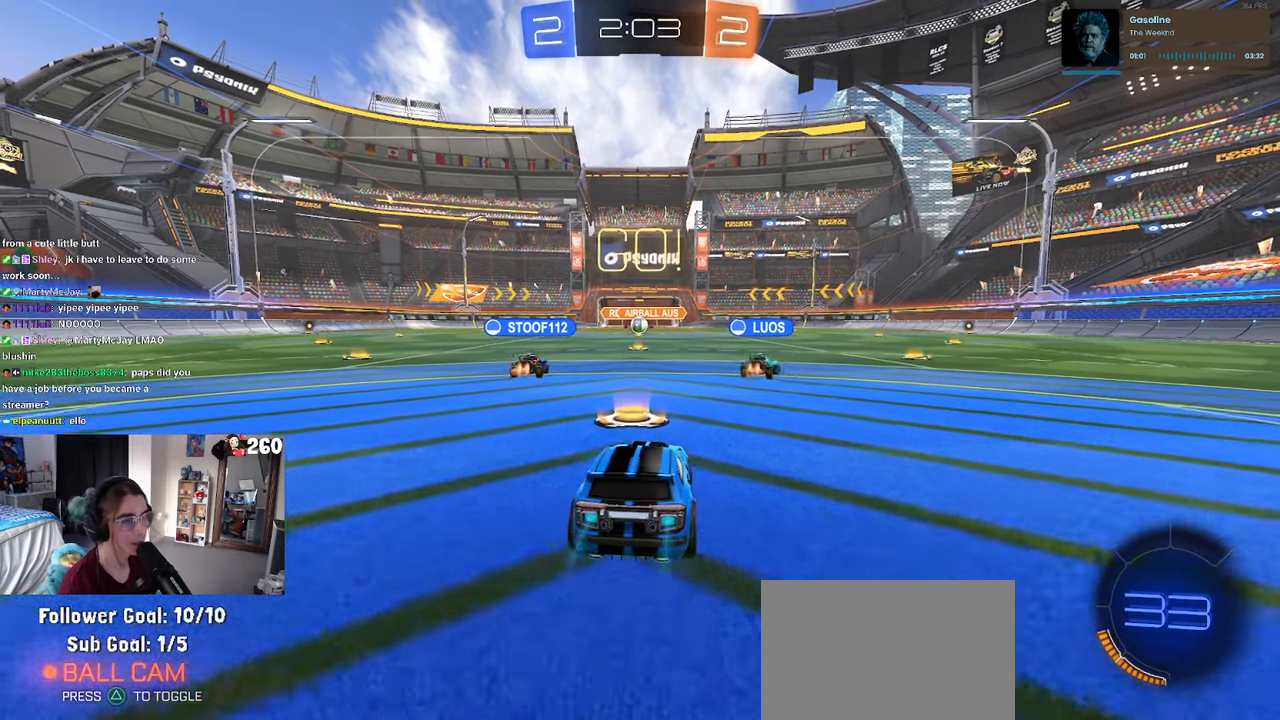
{"buttons": ["SQUARE"], "left_stick": "down", "right_stick": "center", "events": [[150, "left_stick", "up-right"], [200, "CROSS", "down"], [283, "CROSS", "up"], [317, "left_stick", "up-left"], [367, "CROSS", "down"], [433, "SQUARE", "down"], [450, "CROSS", "up"], [450, "left_stick", "down"]]}
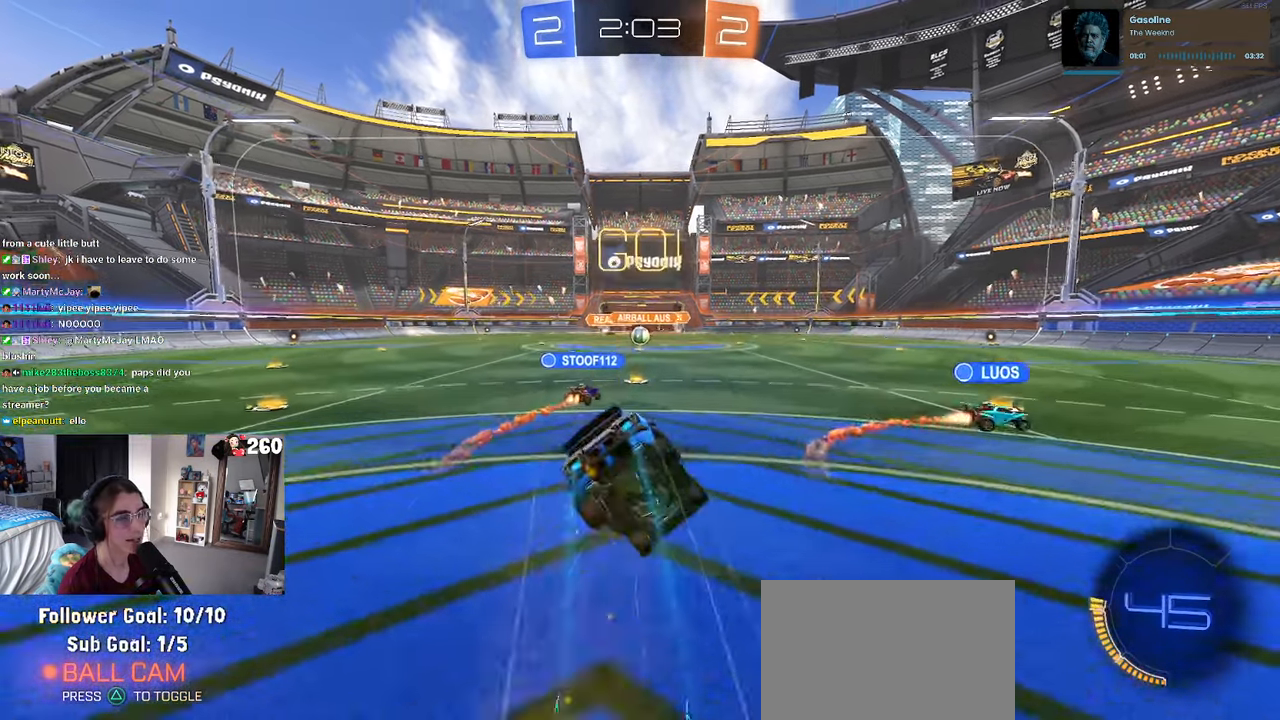
{"buttons": ["SQUARE"], "left_stick": "down-left", "right_stick": "center", "events": [[200, "left_stick", "down-left"]]}
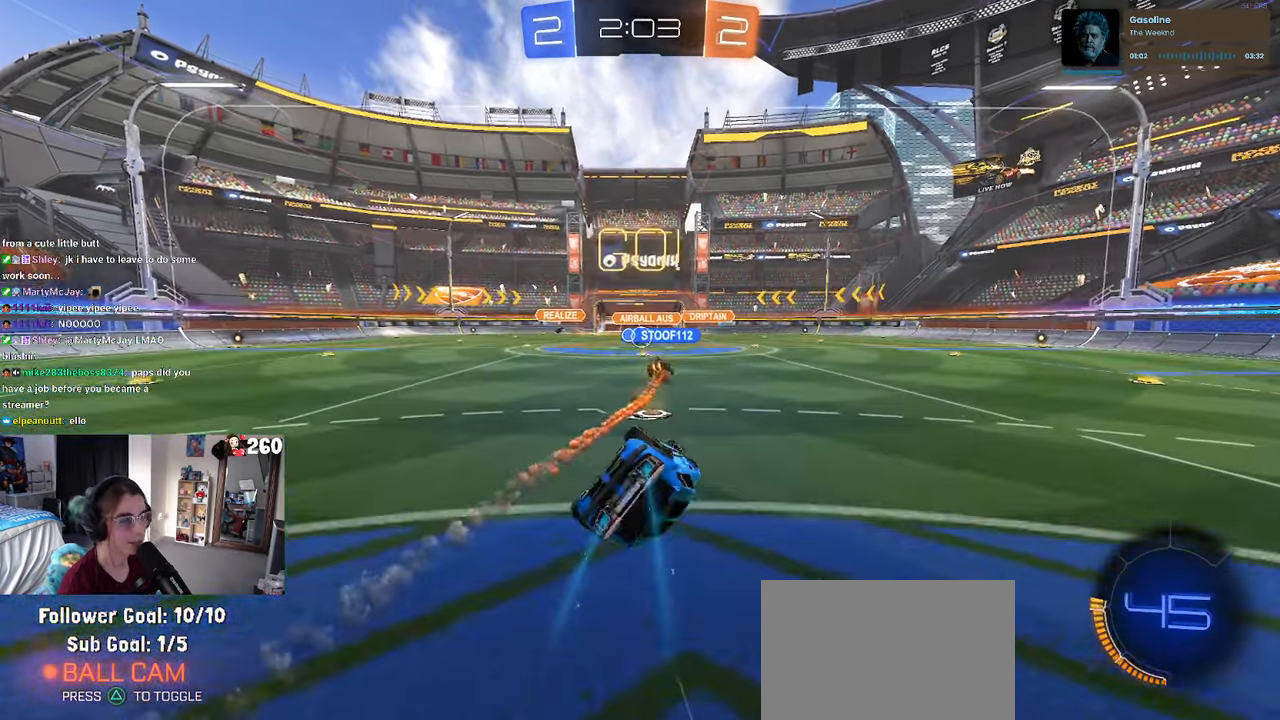
{"buttons": [], "left_stick": "center", "right_stick": "center", "events": [[250, "SQUARE", "up"], [417, "left_stick", "center"]]}
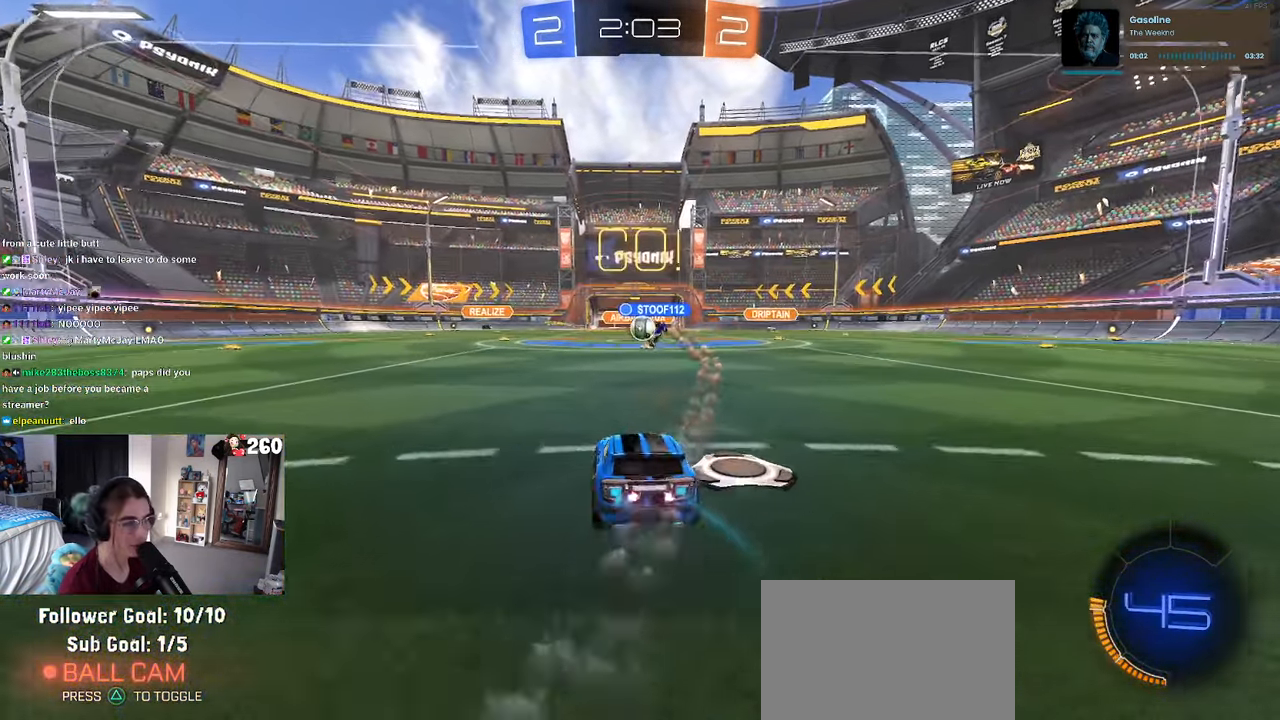
{"buttons": [], "left_stick": "left", "right_stick": "center", "events": [[500, "left_stick", "left"]]}
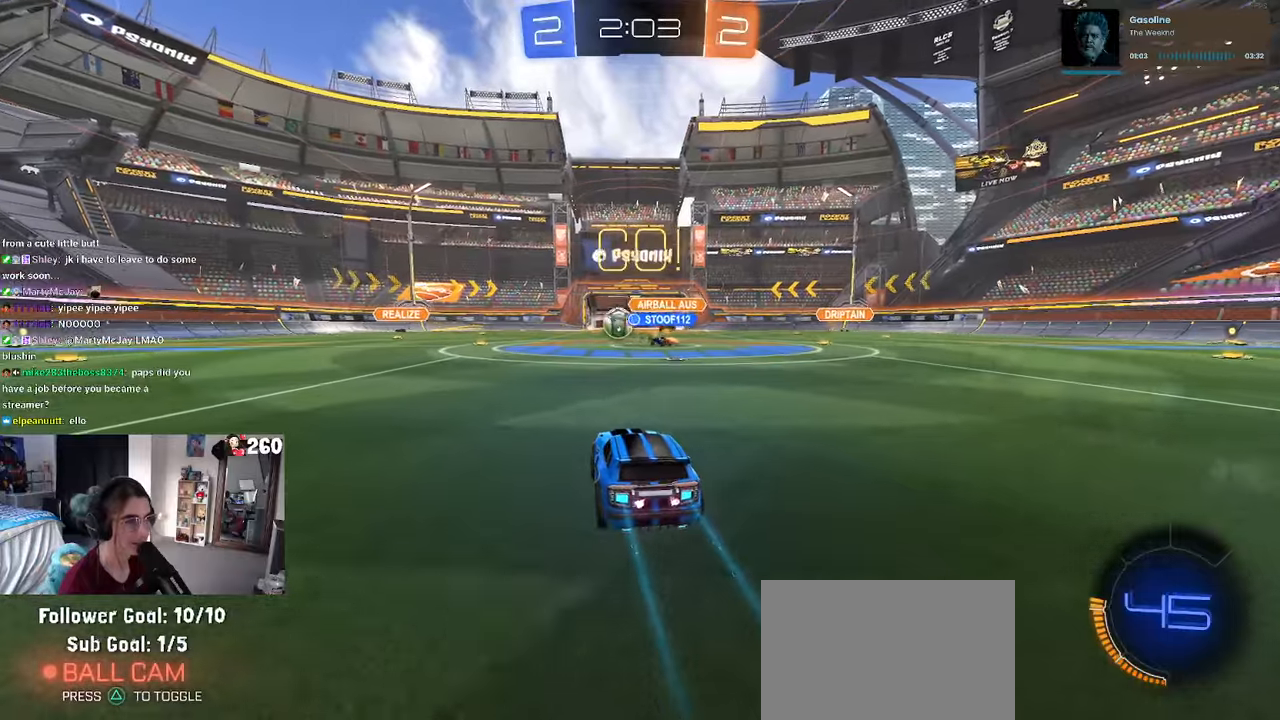
{"buttons": ["R1"], "left_stick": "left", "right_stick": "center", "events": [[434, "R1", "down"]]}
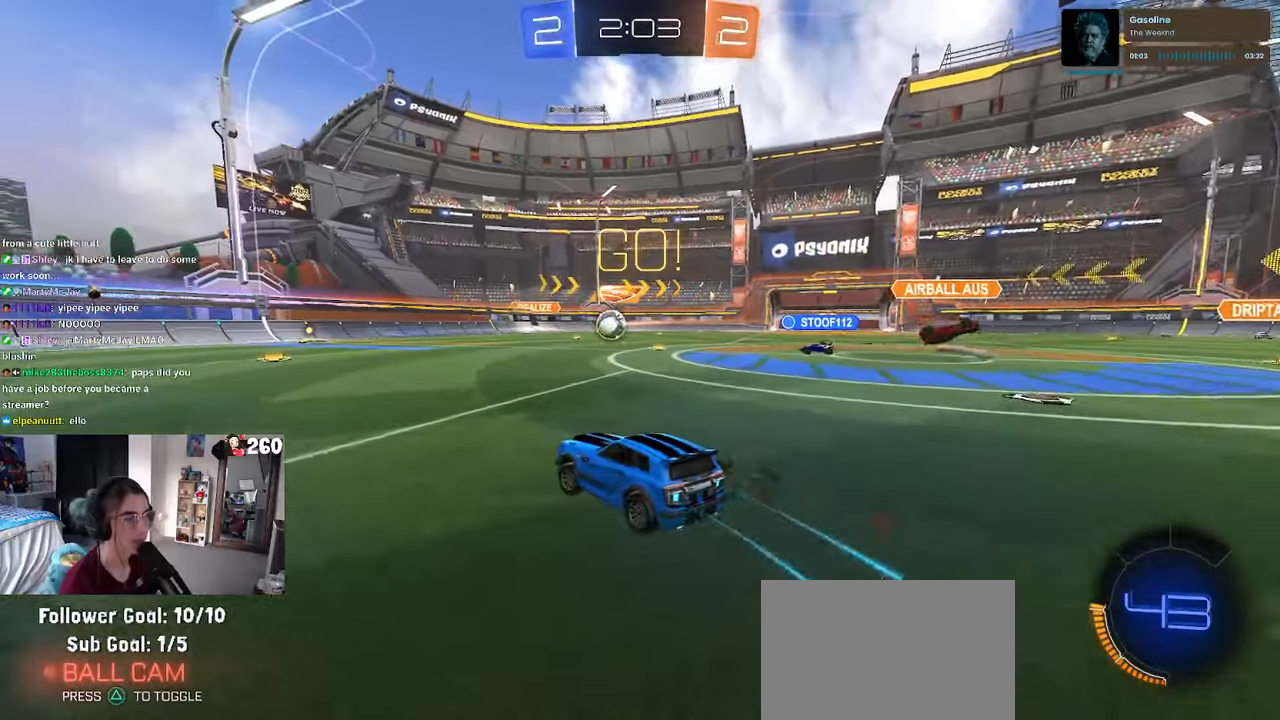
{"buttons": ["R1"], "left_stick": "left", "right_stick": "center", "events": []}
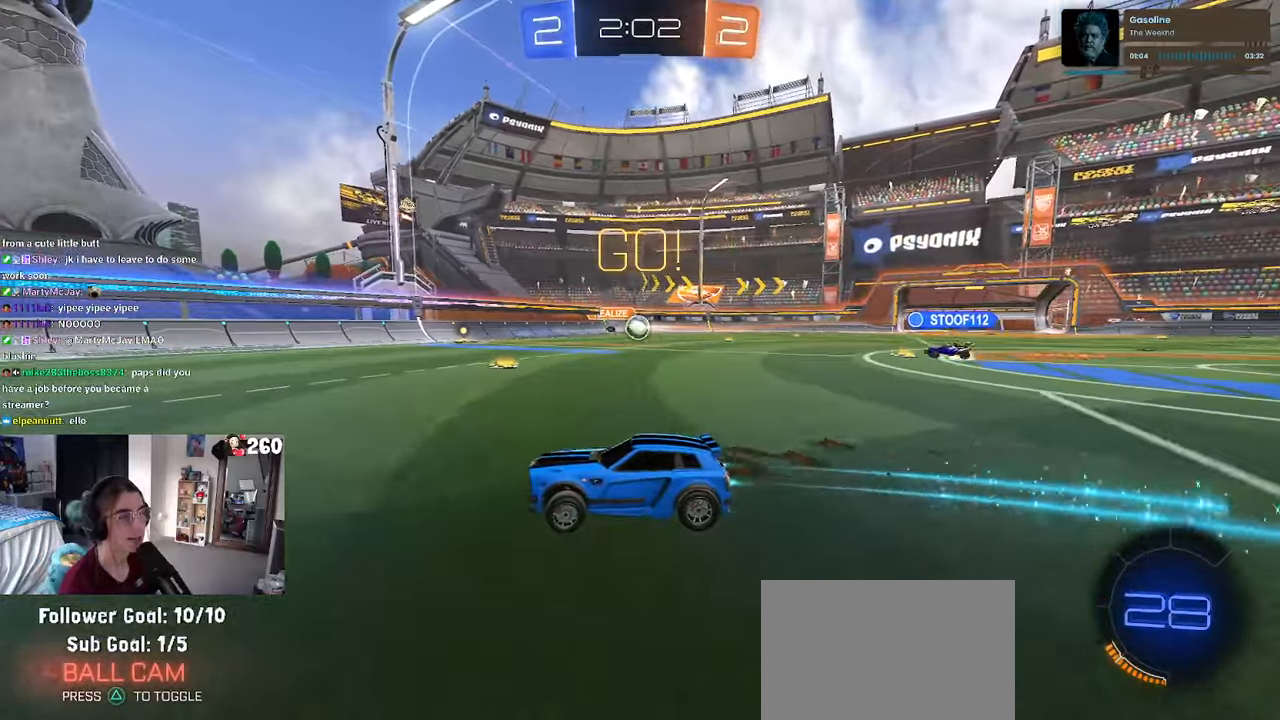
{"buttons": [], "left_stick": "center", "right_stick": "center", "events": [[50, "left_stick", "center"], [450, "R1", "up"]]}
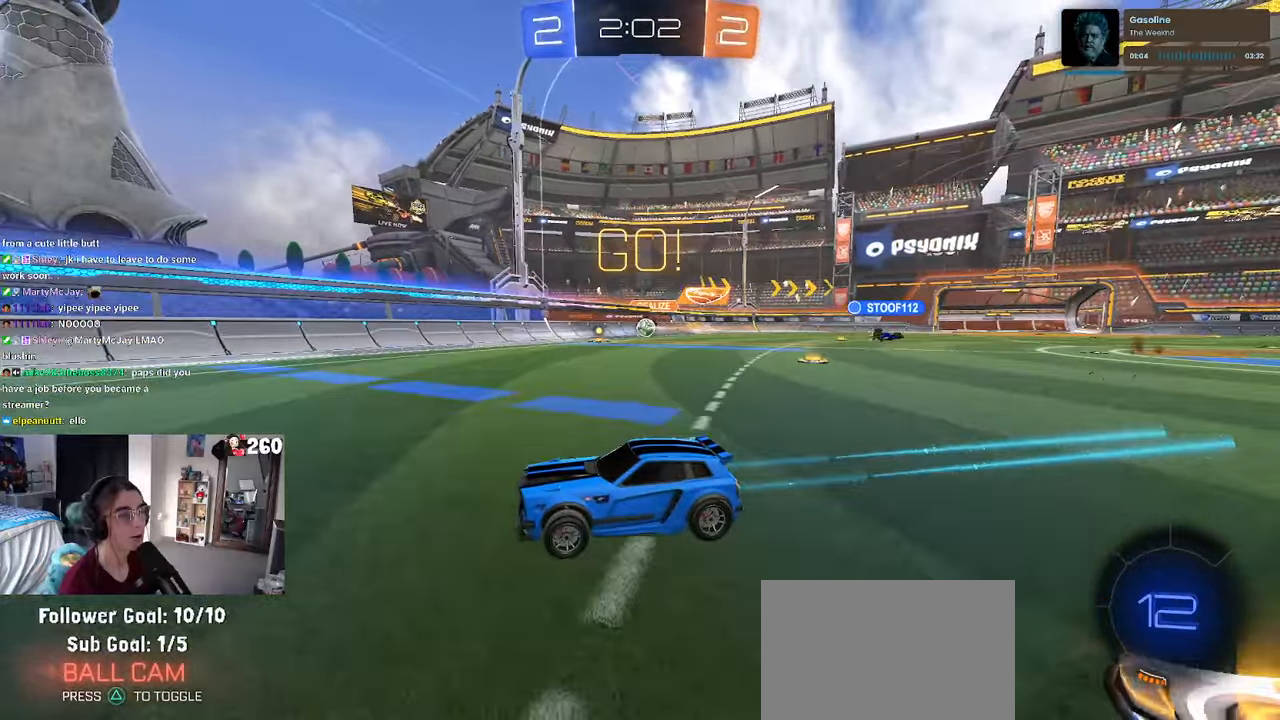
{"buttons": [], "left_stick": "left", "right_stick": "center", "events": [[217, "left_stick", "left"]]}
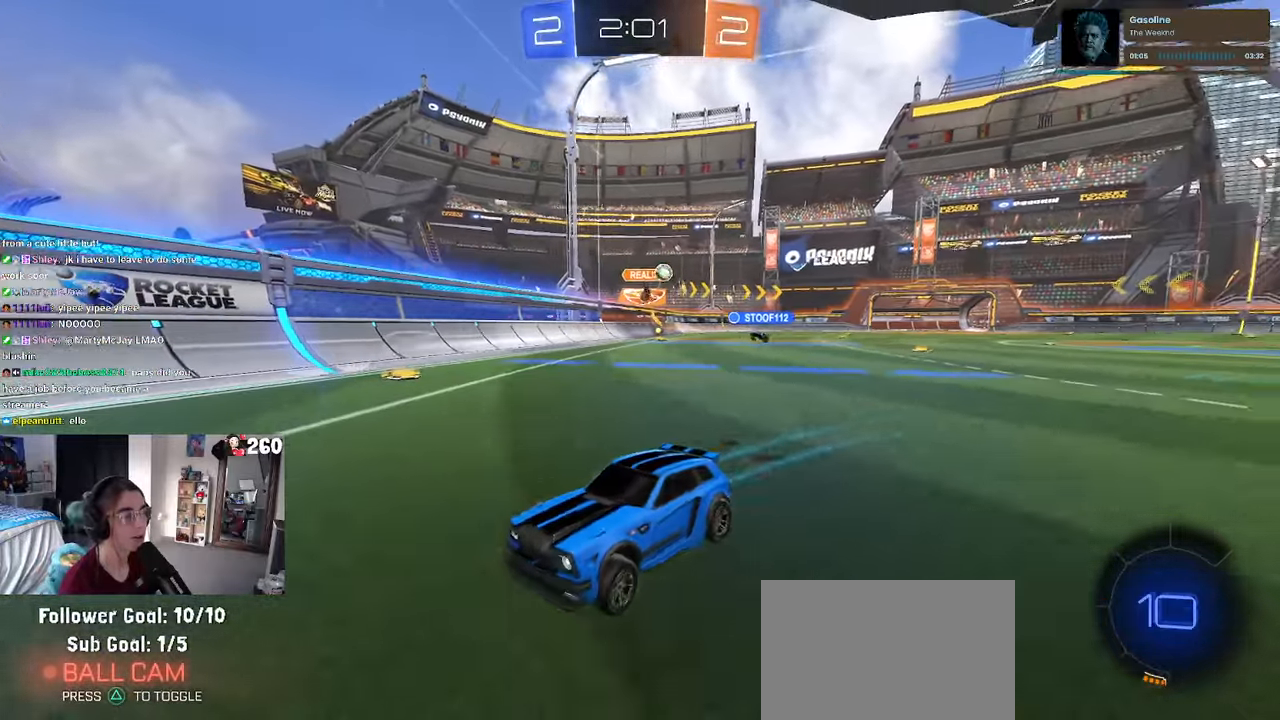
{"buttons": ["L2"], "left_stick": "left", "right_stick": "center", "events": [[34, "left_stick", "center"], [134, "left_stick", "left"], [317, "L2", "down"]]}
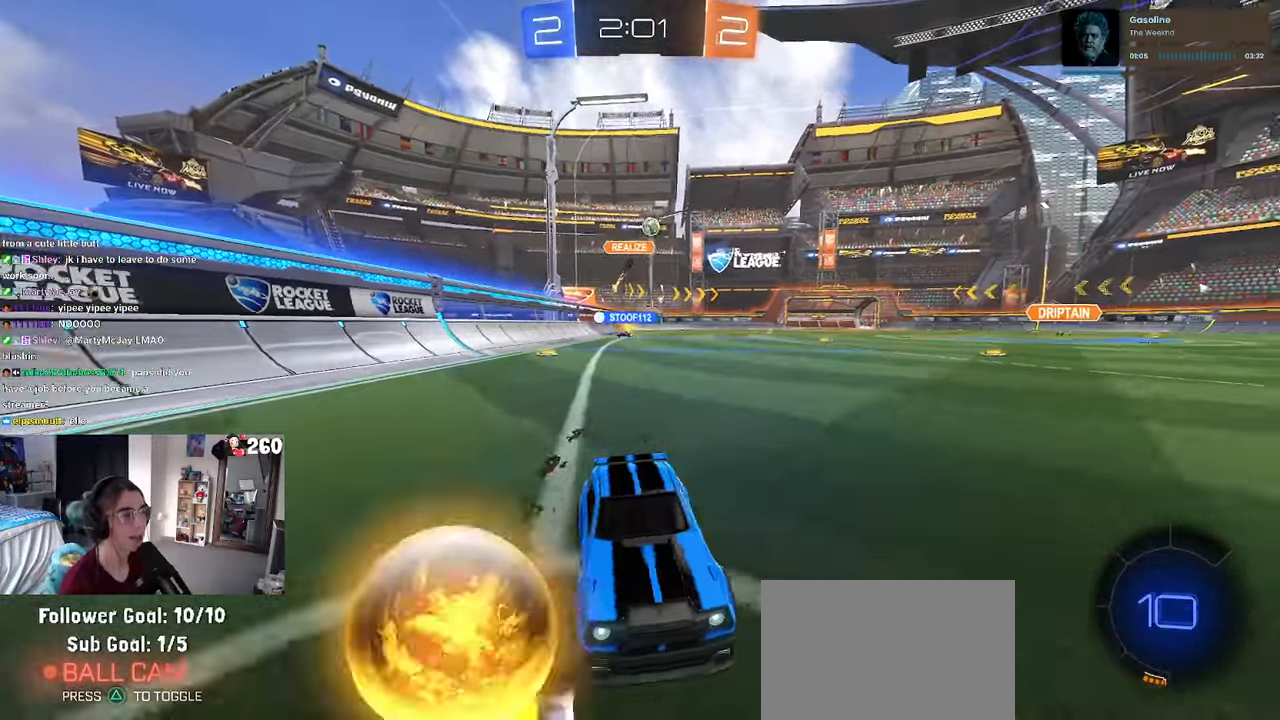
{"buttons": [], "left_stick": "left", "right_stick": "center", "events": [[17, "L2", "up"], [100, "left_stick", "right"], [367, "left_stick", "center"], [450, "left_stick", "left"]]}
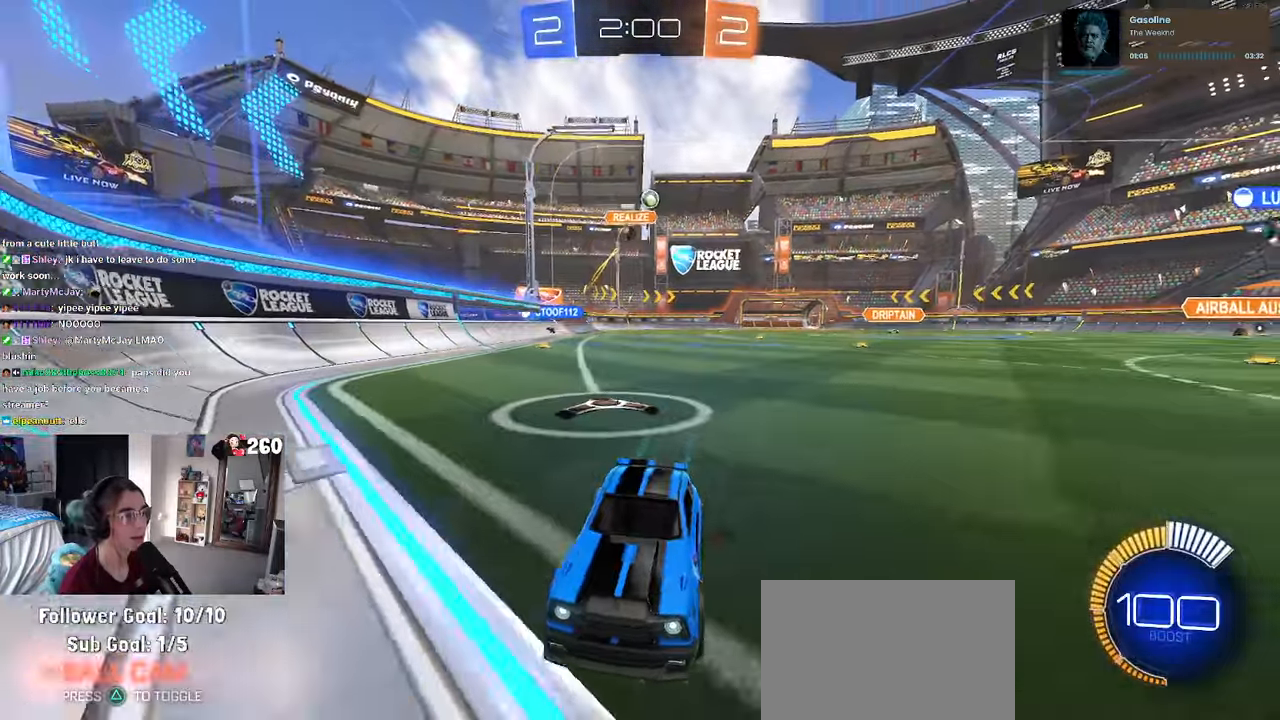
{"buttons": [], "left_stick": "left", "right_stick": "center", "events": [[150, "left_stick", "center"], [284, "left_stick", "left"]]}
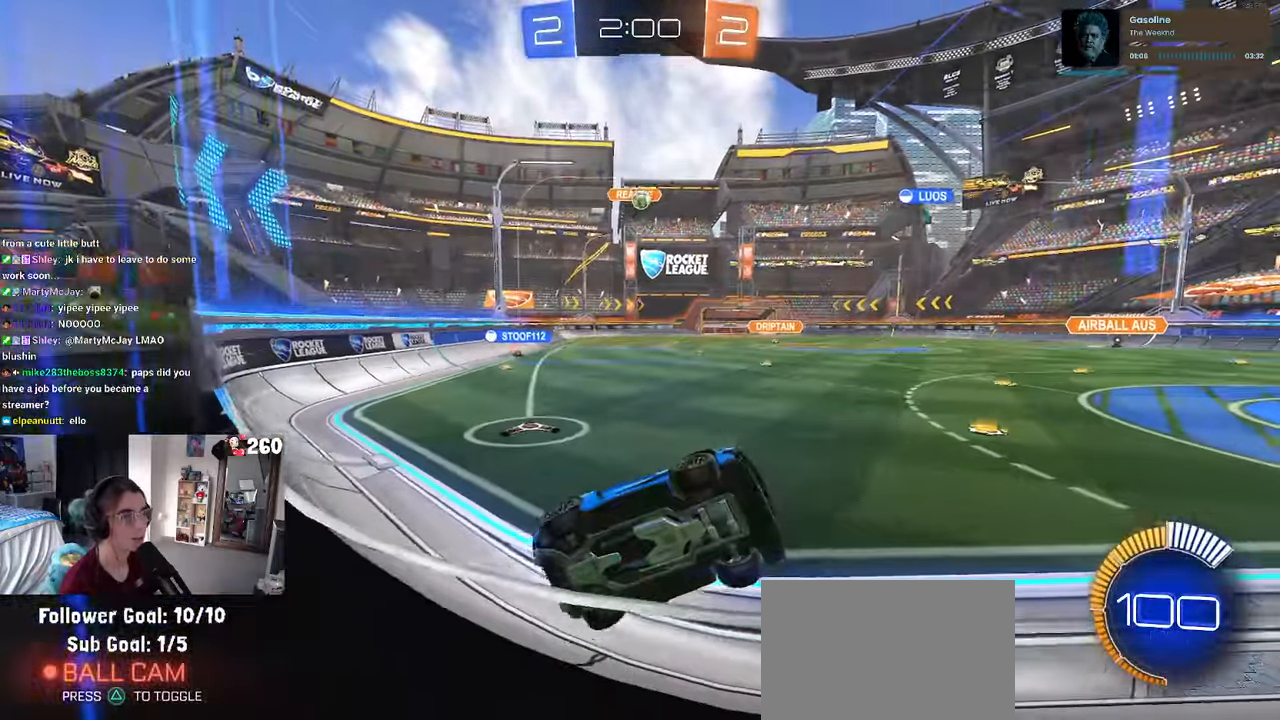
{"buttons": [], "left_stick": "left", "right_stick": "center"}
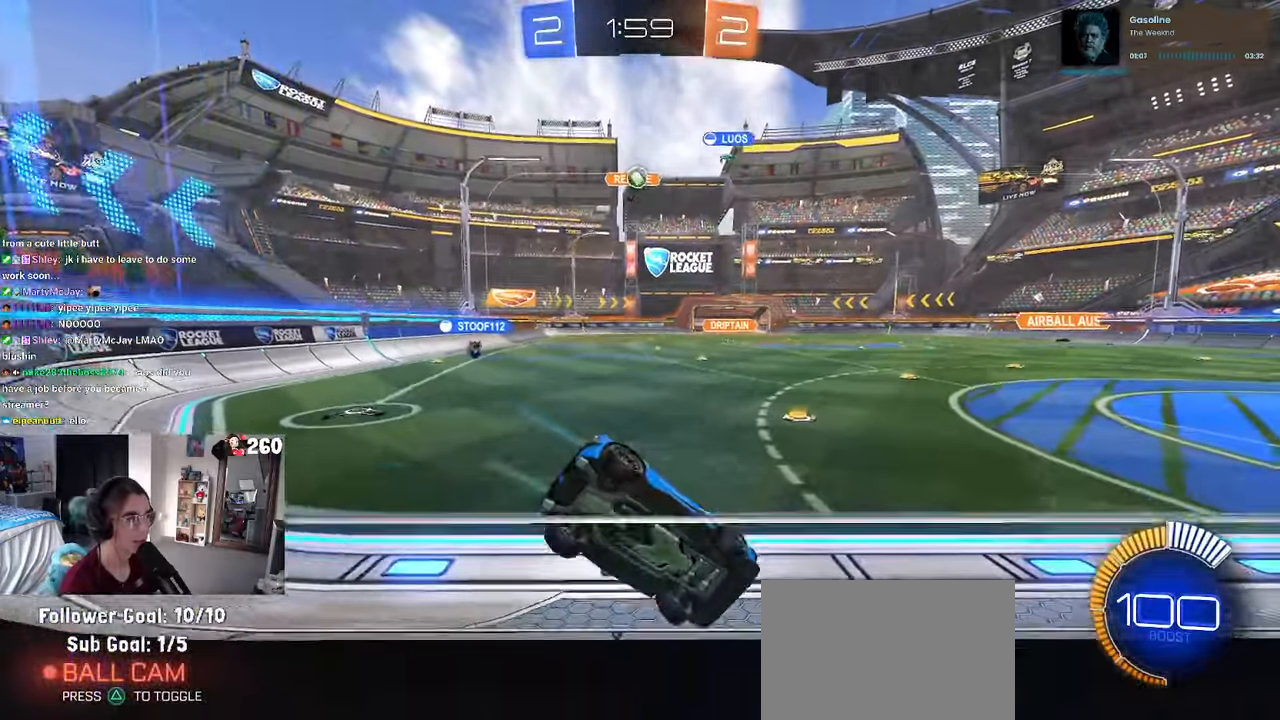
{"buttons": [], "left_stick": "right", "right_stick": "center", "events": [[117, "left_stick", "center"], [450, "left_stick", "right"]]}
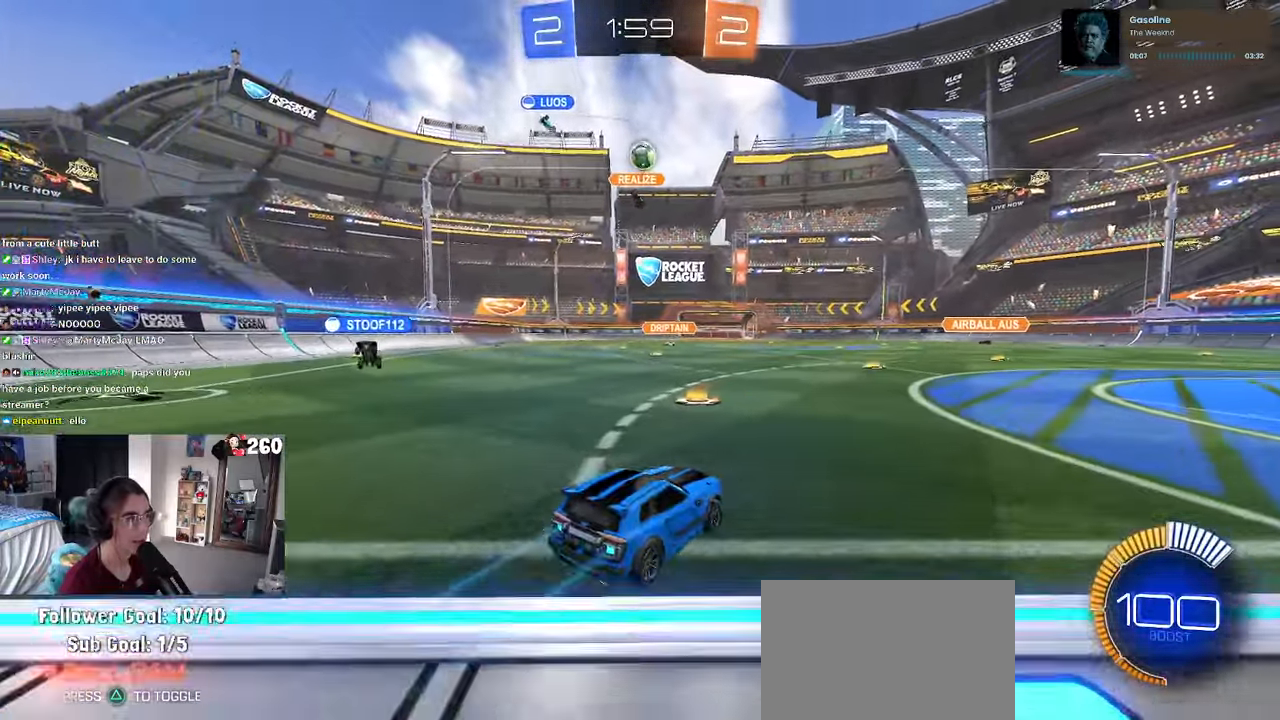
{"buttons": [], "left_stick": "right", "right_stick": "center", "events": [[134, "L2", "down"], [316, "L2", "up"]]}
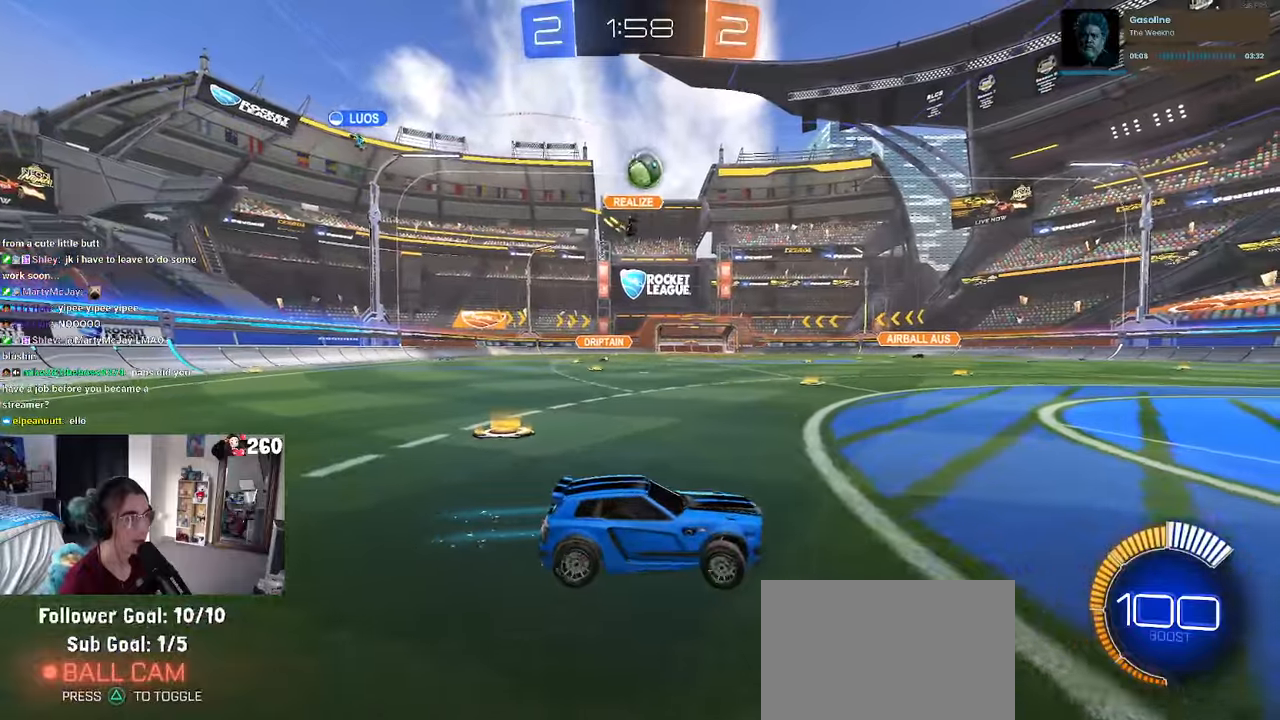
{"buttons": [], "left_stick": "left", "right_stick": "center", "events": [[133, "R1", "down"], [183, "left_stick", "center"], [316, "R1", "up"], [466, "left_stick", "left"]]}
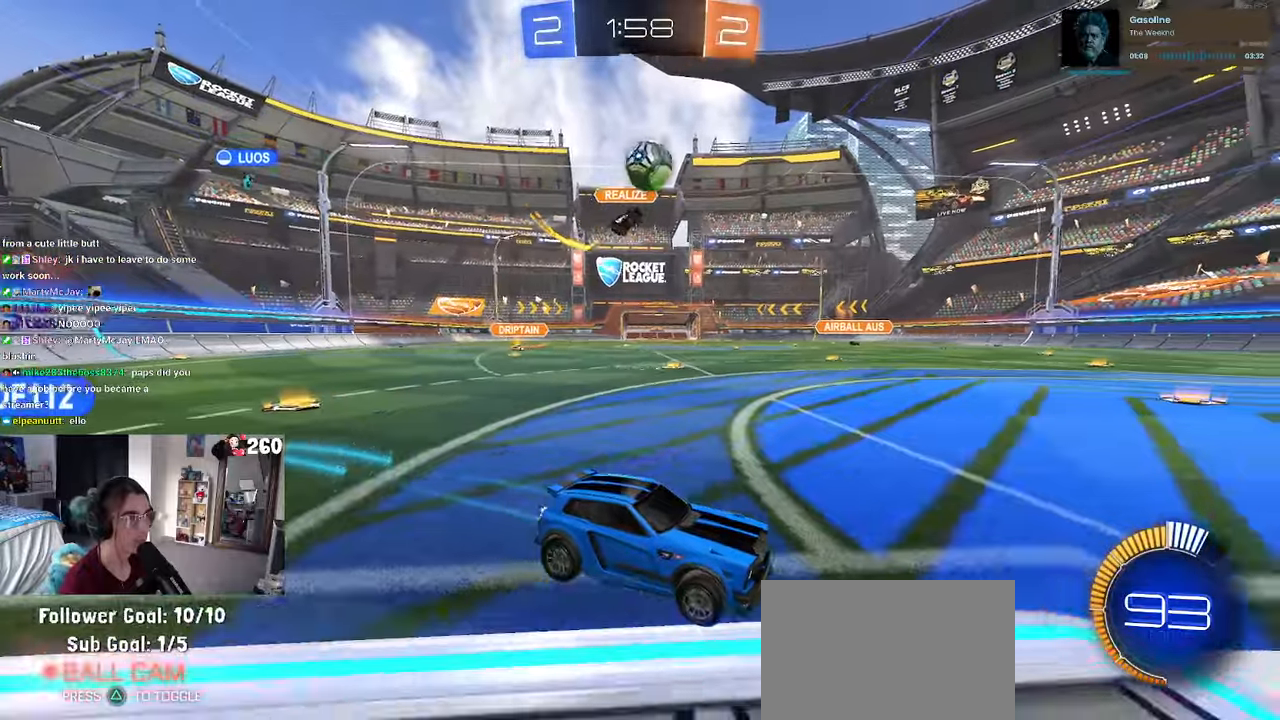
{"buttons": [], "left_stick": "center", "right_stick": "center"}
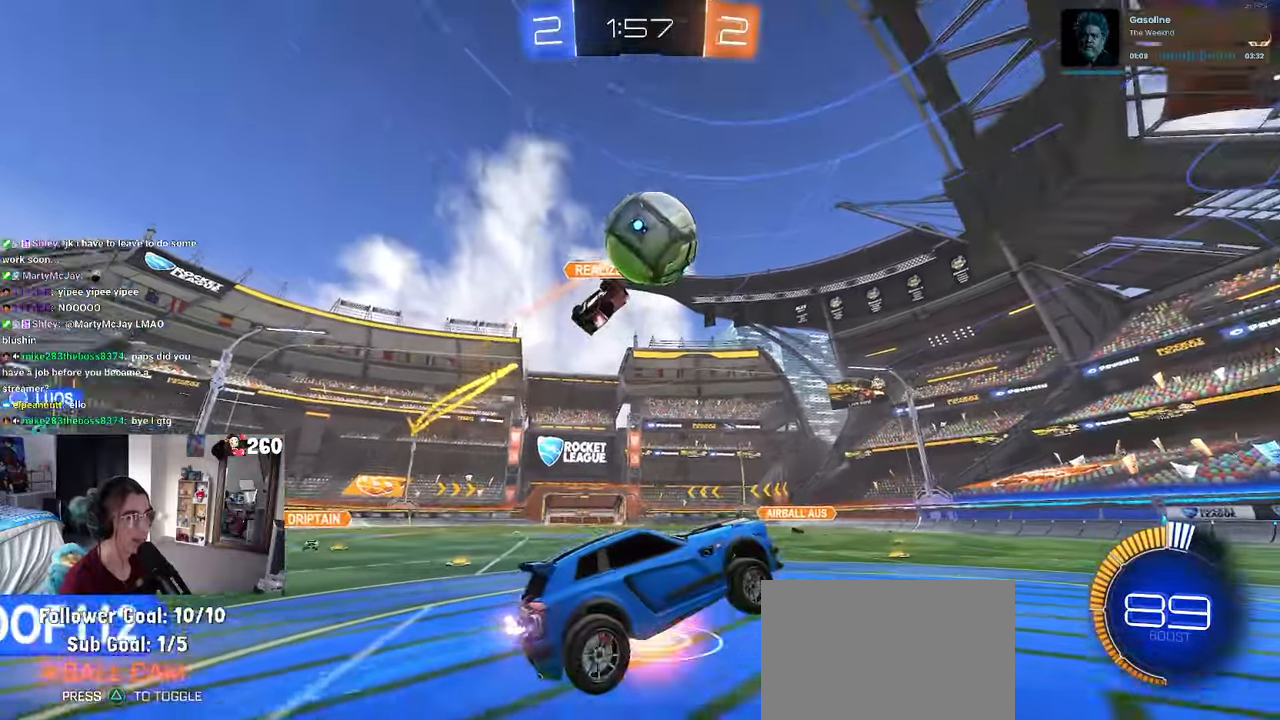
{"buttons": [], "left_stick": "center", "right_stick": "center", "events": [[16, "CROSS", "down"], [150, "CROSS", "up"], [300, "left_stick", "up-right"], [450, "left_stick", "center"]]}
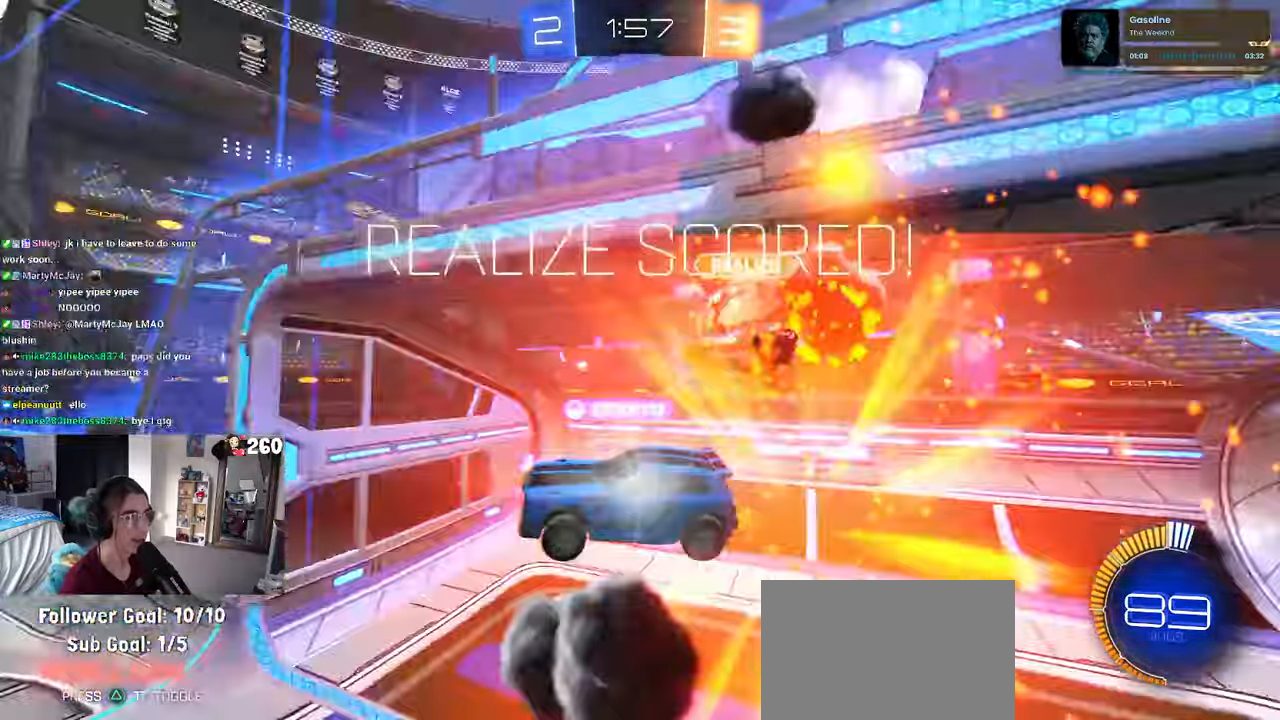
{"buttons": ["L1"], "left_stick": "down-right", "right_stick": "center", "events": [[166, "TRIANGLE", "down"], [300, "left_stick", "down-right"], [350, "L1", "down"], [383, "TRIANGLE", "up"]]}
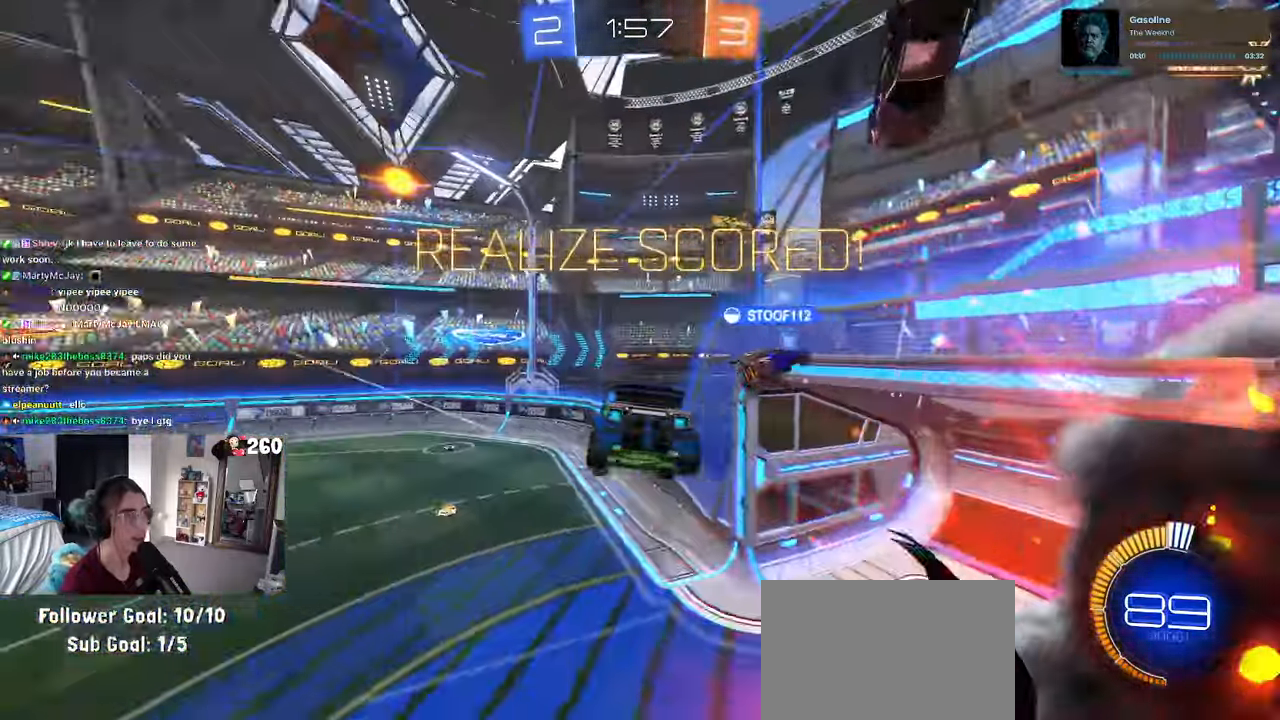
{"buttons": ["L1"], "left_stick": "down-right", "right_stick": "center"}
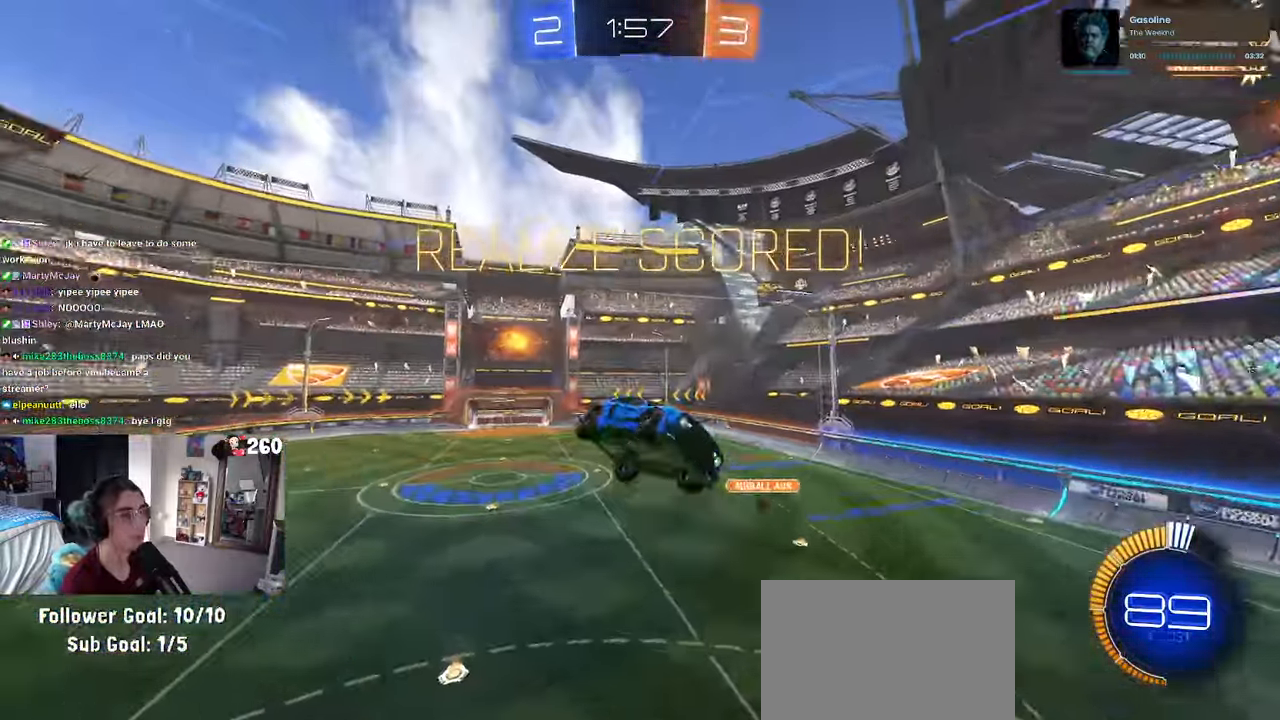
{"buttons": ["L1", "R1"], "left_stick": "up-left", "right_stick": "center", "events": [[33, "R1", "down"], [33, "left_stick", "right"], [150, "left_stick", "up-right"], [350, "left_stick", "up-left"]]}
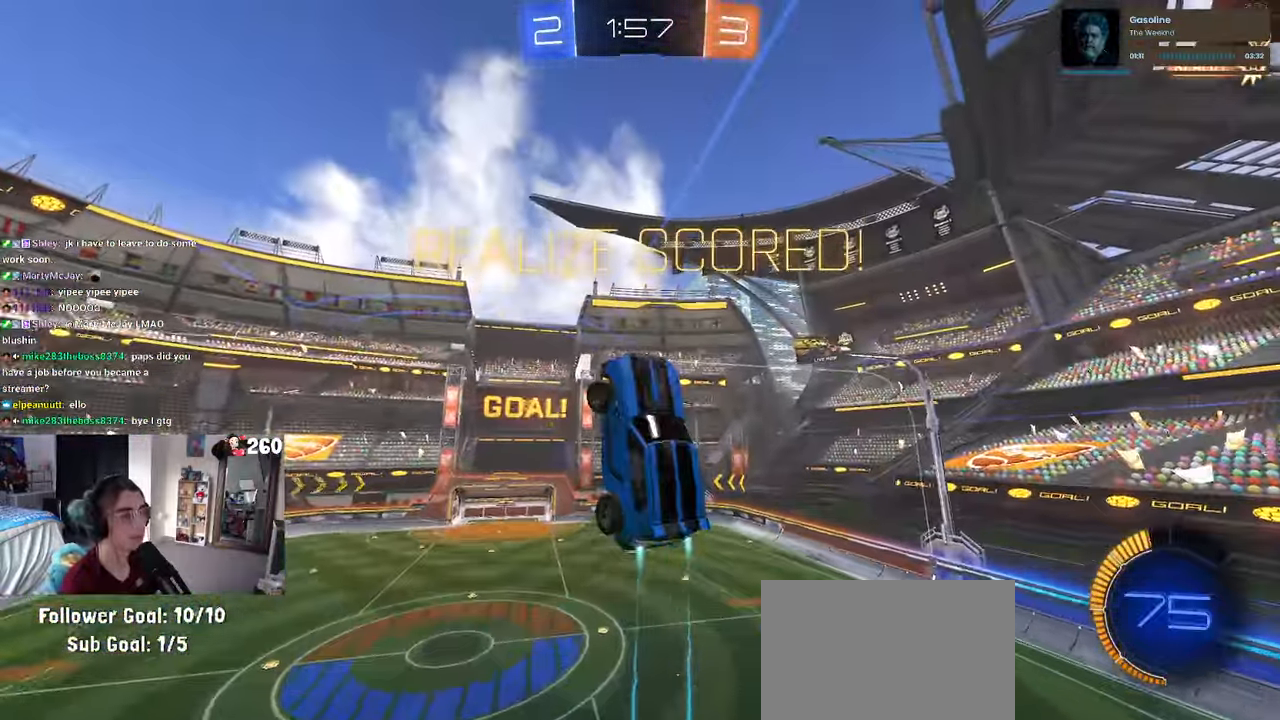
{"buttons": ["SQUARE", "R1"], "left_stick": "center", "right_stick": "center", "events": [[100, "left_stick", "down-left"], [350, "L1", "up"], [383, "SQUARE", "down"], [450, "left_stick", "center"]]}